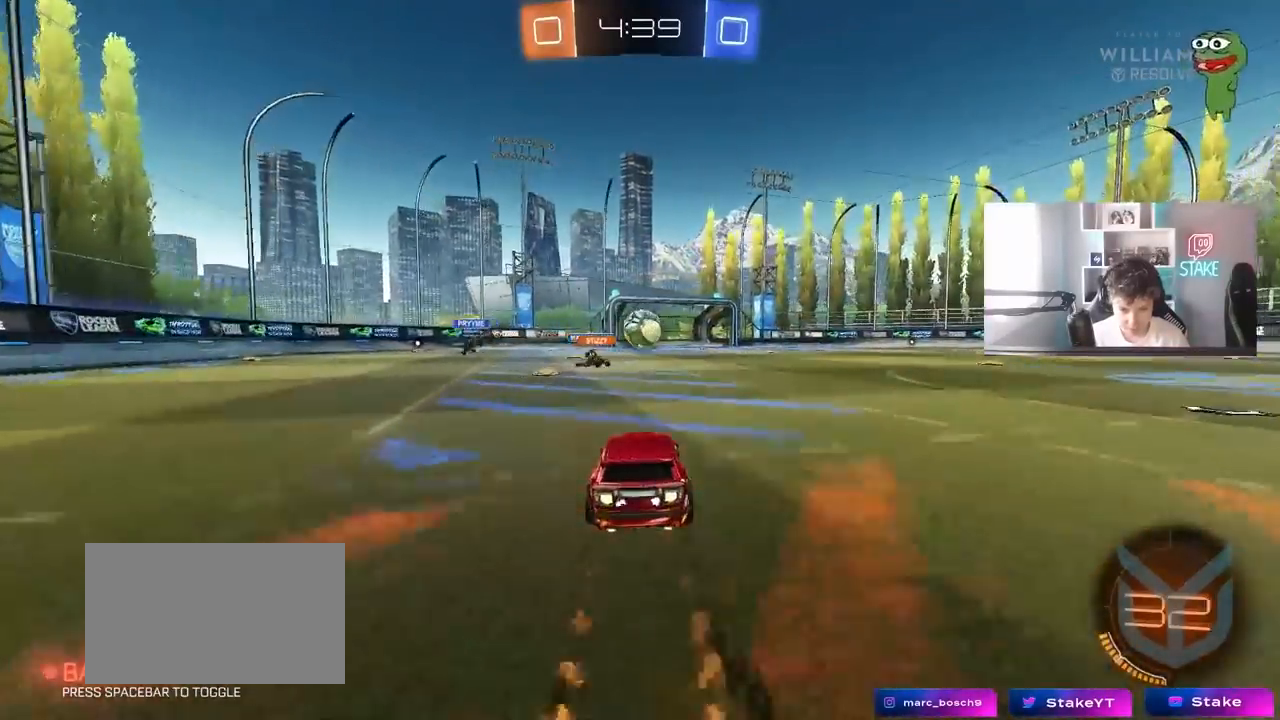
Gameplay with keyboard and mouse; each line is a JSON object with the keys and mouse buttons held at the frame after it. "events" lists presses ("down") and releases ("up") of "1", "2", "3", "4", "5", "a", "alt", "c", "caps_lock", "ctrl", "d", "e", "f", "g", "q", "r", "s", "shift", "space", "t", "tab", "v", "w", "x", "z" and "mouse_wheel" between this image and that frame as [ms after this image, input, new state], when the widget could be followed in between. "mouse_wheel" = the "wheel" button of the "mouse" list. No other keys are recorded. "wheel" means that the mouse wheel is clicked or scrolled. "mouse_move" is the direction in which the mouse moves at that frame (one of eight, or "still"), when it could be read.
{"keys": ["d", "w"], "mouse": [], "mouse_move": "still", "events": [[383, "d", "down"]]}
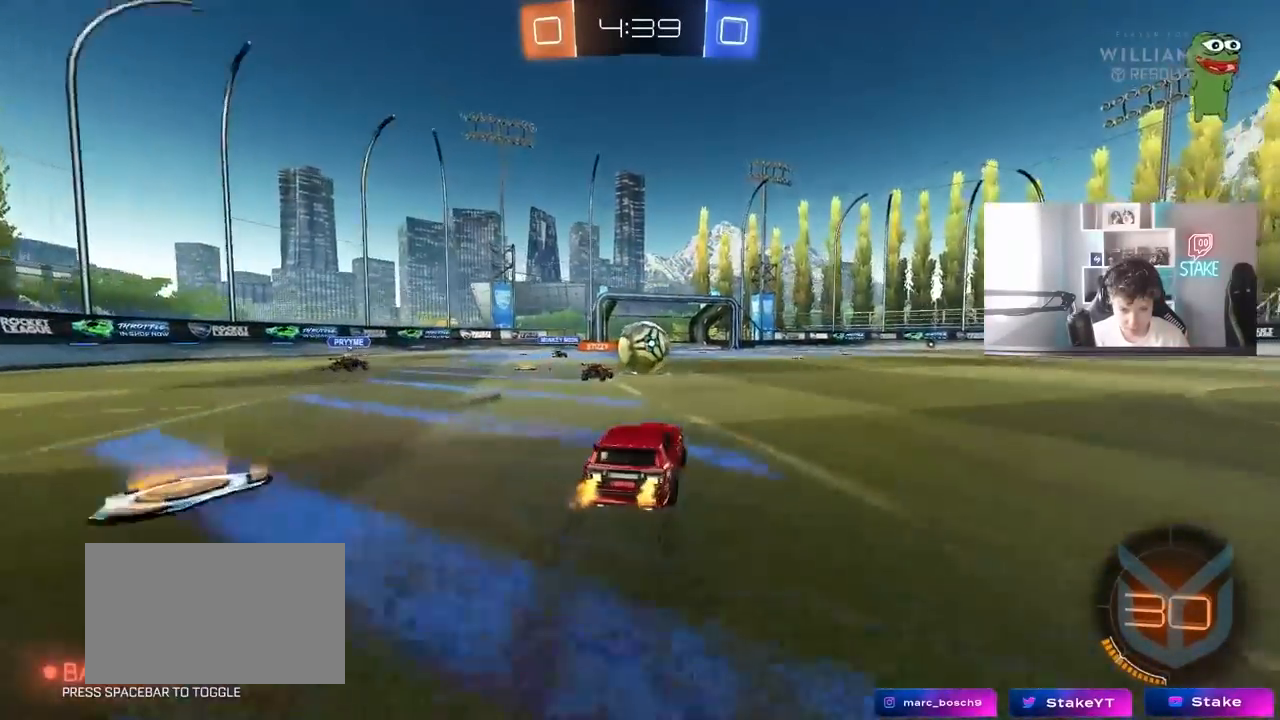
{"keys": ["a", "w"], "mouse": [], "mouse_move": "still", "events": [[217, "d", "up"], [300, "a", "down"]]}
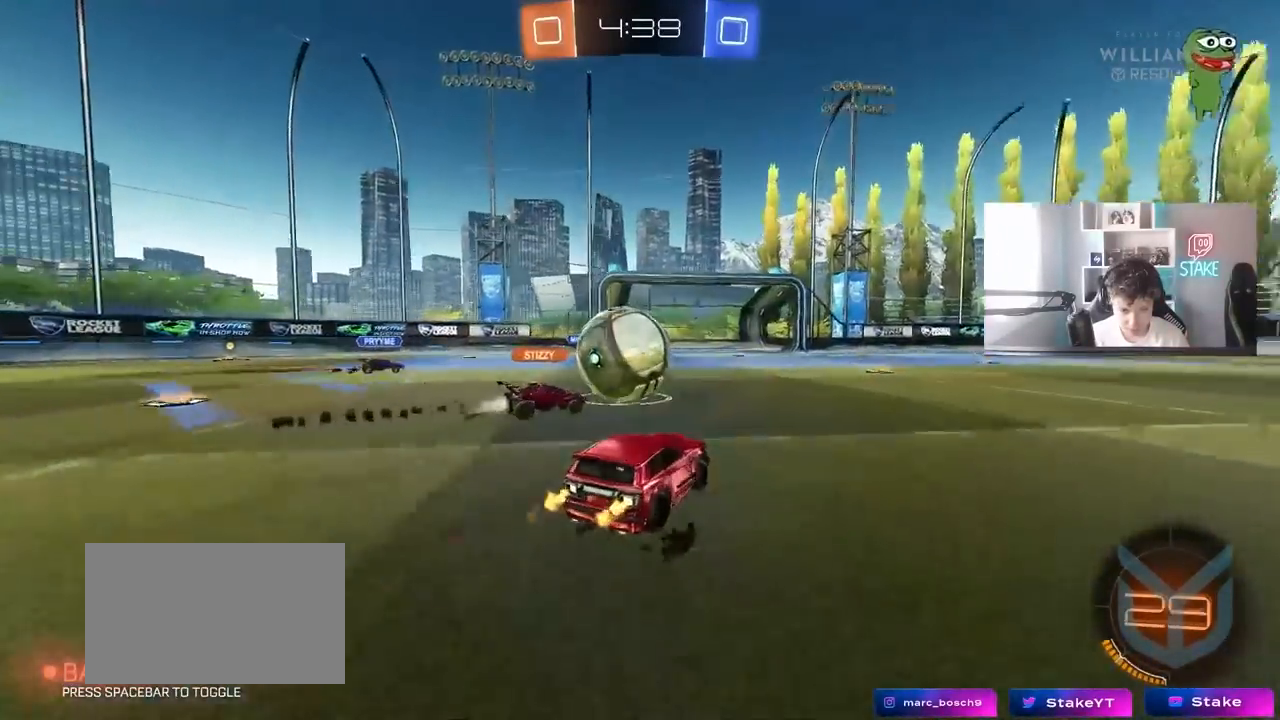
{"keys": ["d", "shift", "w"], "mouse": [], "mouse_move": "up", "events": [[83, "a", "up"], [133, "d", "down"], [133, "w", "up"], [183, "a", "down"], [183, "d", "up"], [183, "w", "down"], [267, "a", "up"], [267, "d", "down"], [450, "shift", "down"]]}
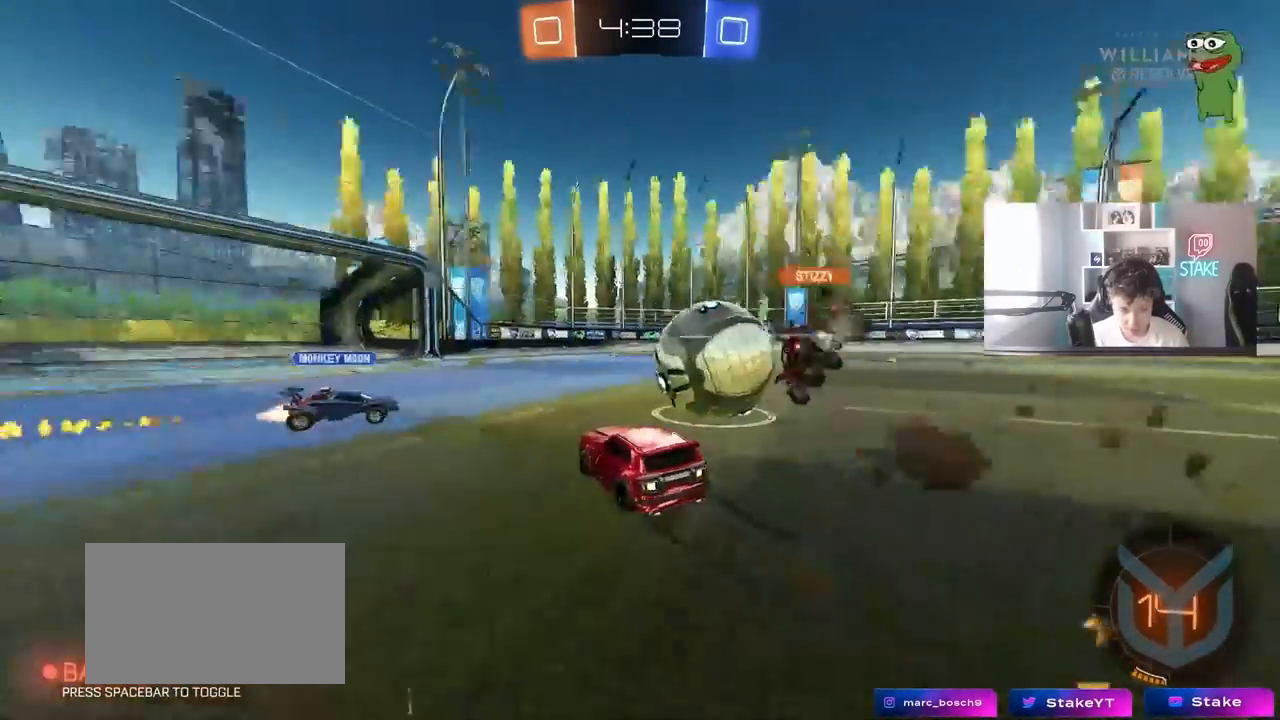
{"keys": ["a", "w"], "mouse": [], "mouse_move": "still", "events": [[50, "shift", "up"], [433, "d", "up"], [467, "a", "down"]]}
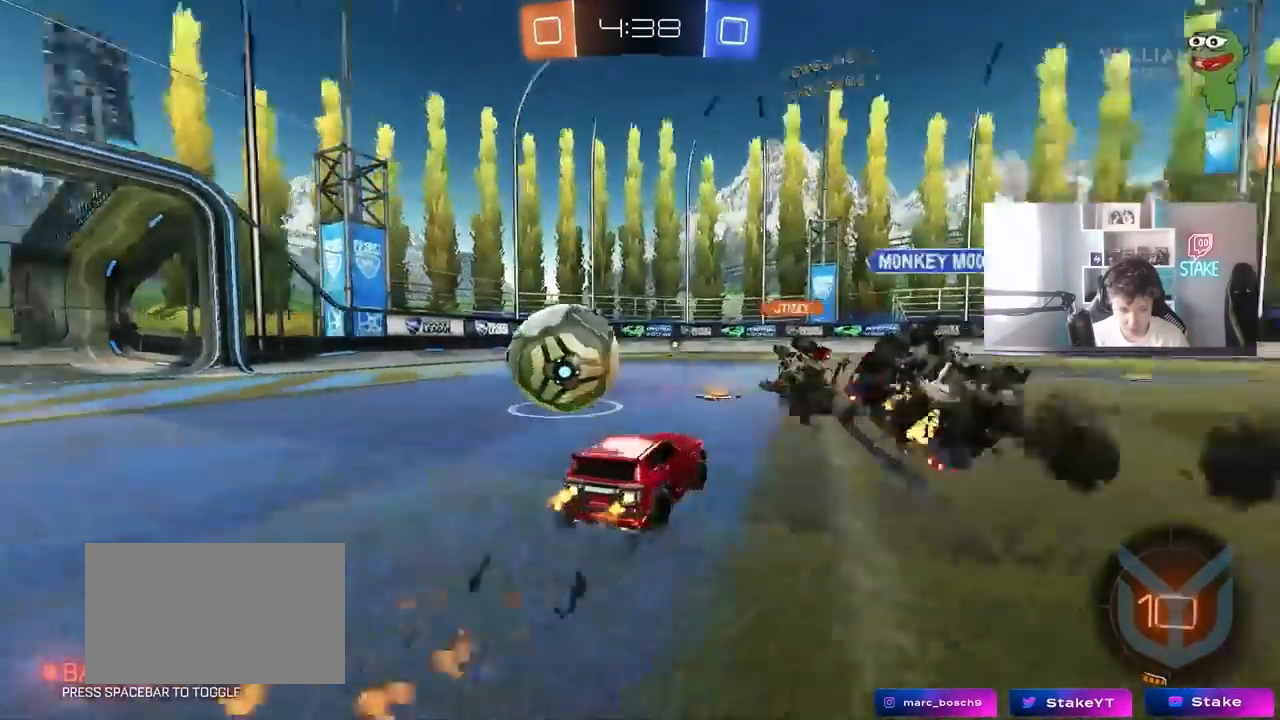
{"keys": ["d", "w"], "mouse": [], "mouse_move": "still", "events": [[17, "a", "up"], [17, "d", "down"]]}
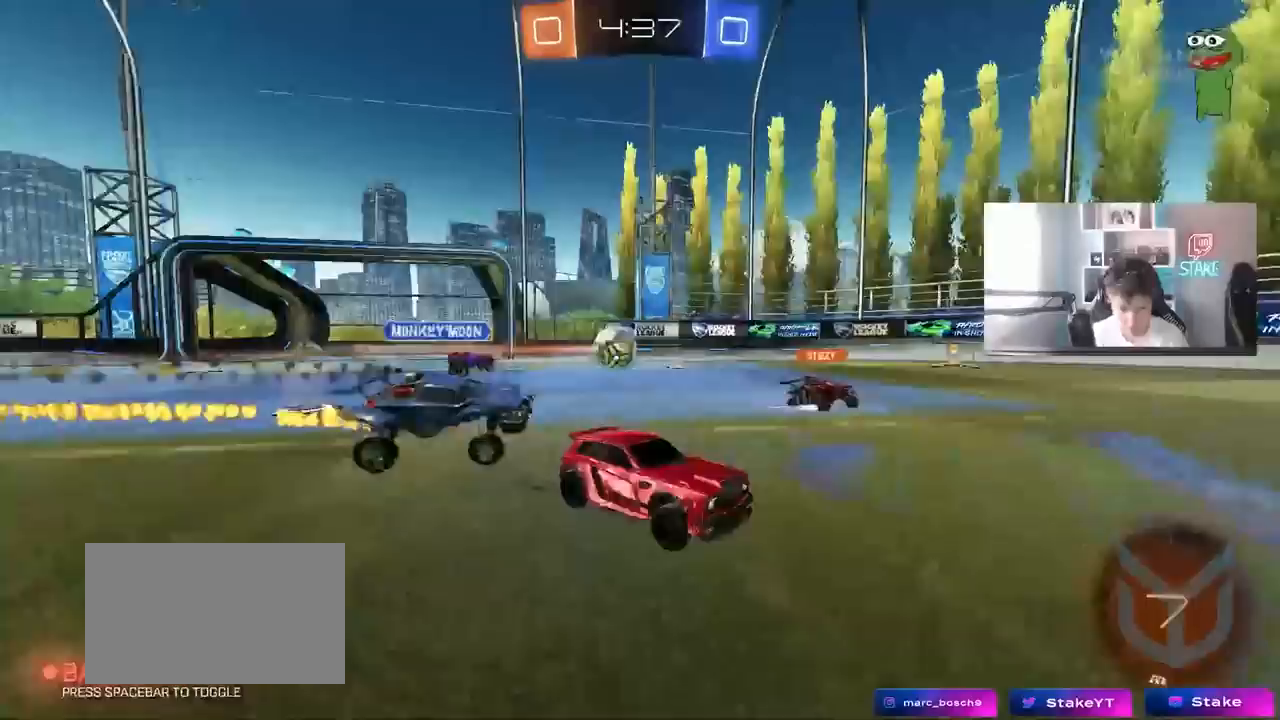
{"keys": ["w"], "mouse": [], "mouse_move": "still", "events": [[83, "d", "up"], [233, "space", "down"], [417, "space", "up"]]}
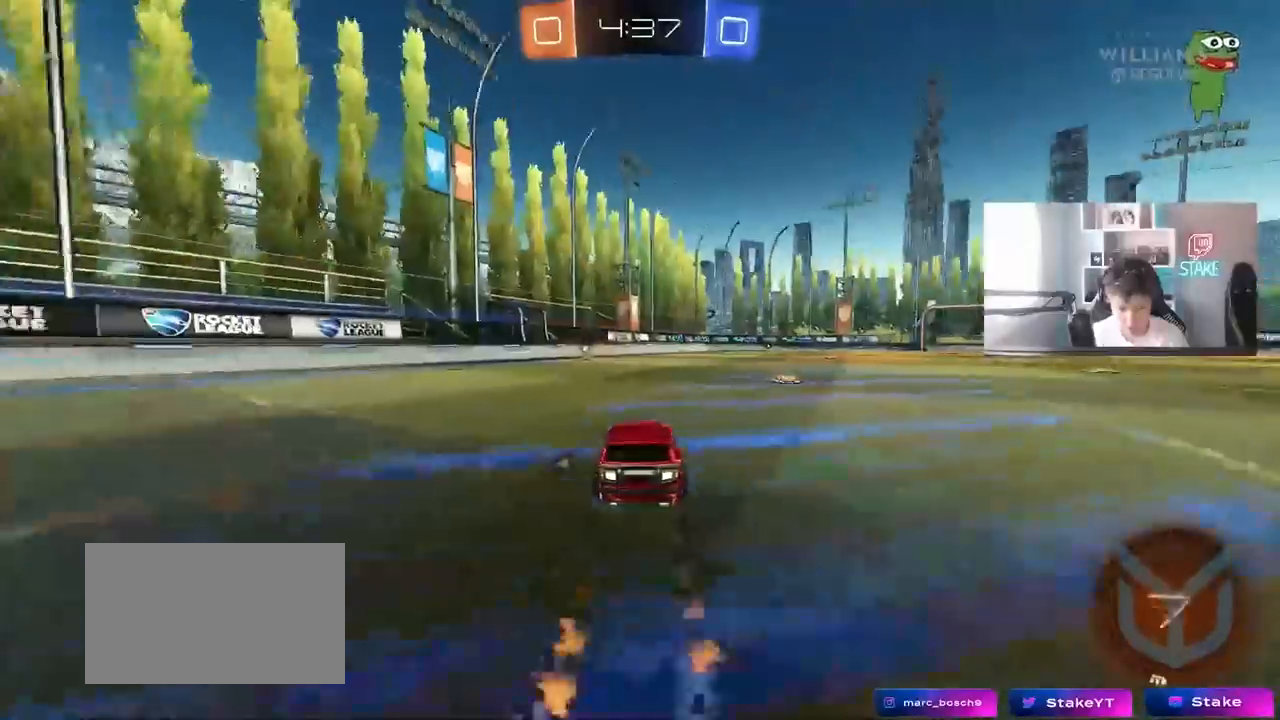
{"keys": ["w"], "mouse": [], "mouse_move": "still", "events": [[283, "space", "down"], [467, "space", "up"]]}
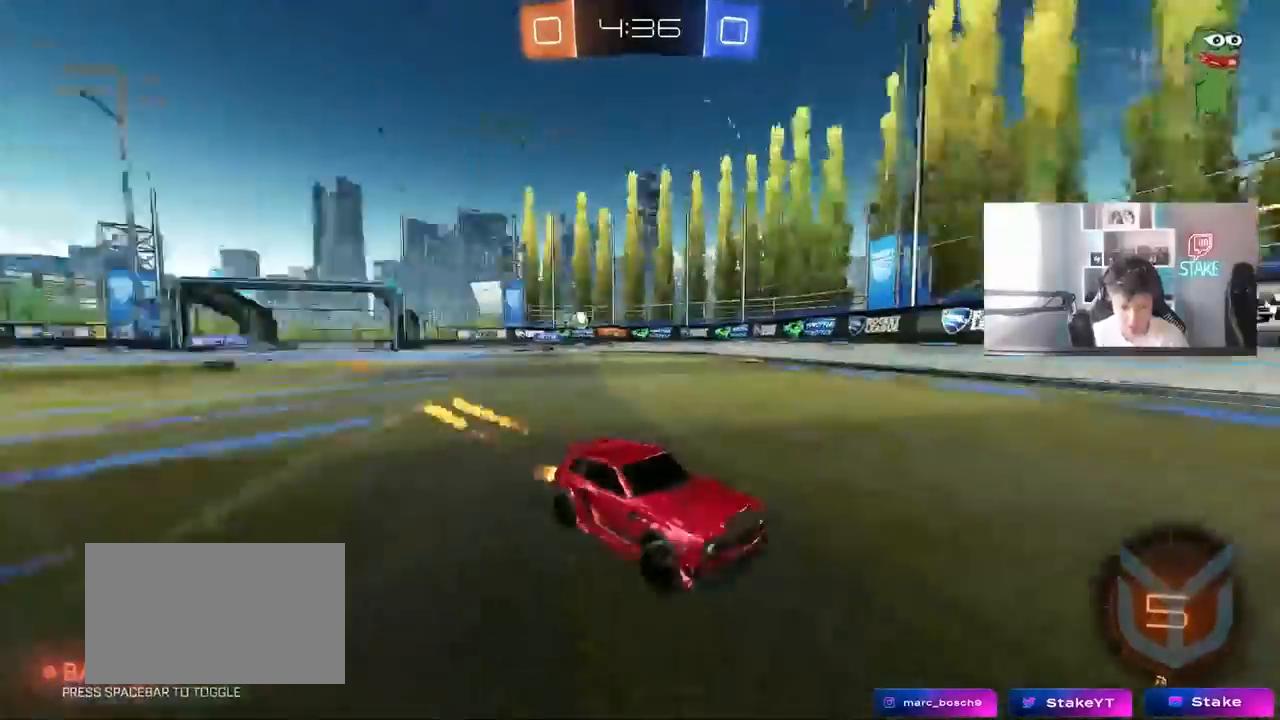
{"keys": ["a", "w"], "mouse": [], "mouse_move": "still", "events": [[67, "a", "down"], [67, "shift", "down"], [300, "shift", "up"]]}
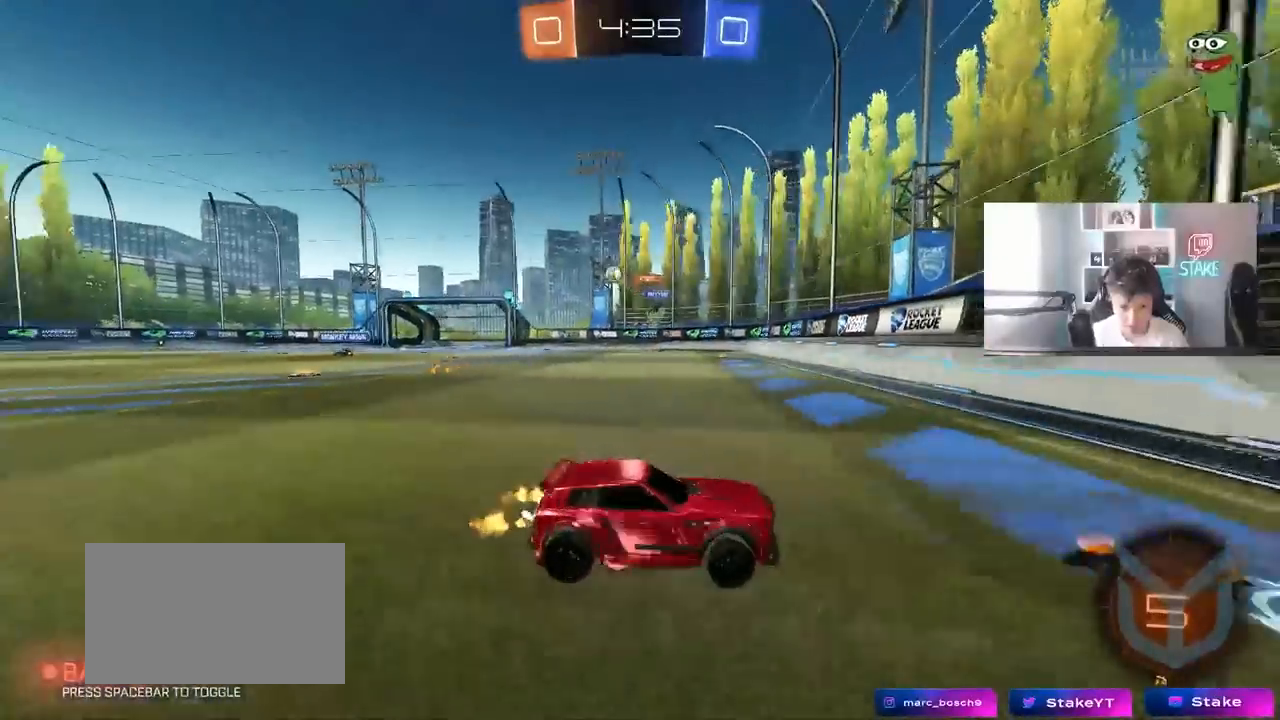
{"keys": ["a", "w"], "mouse": [], "mouse_move": "still", "events": [[33, "shift", "down"], [133, "shift", "up"]]}
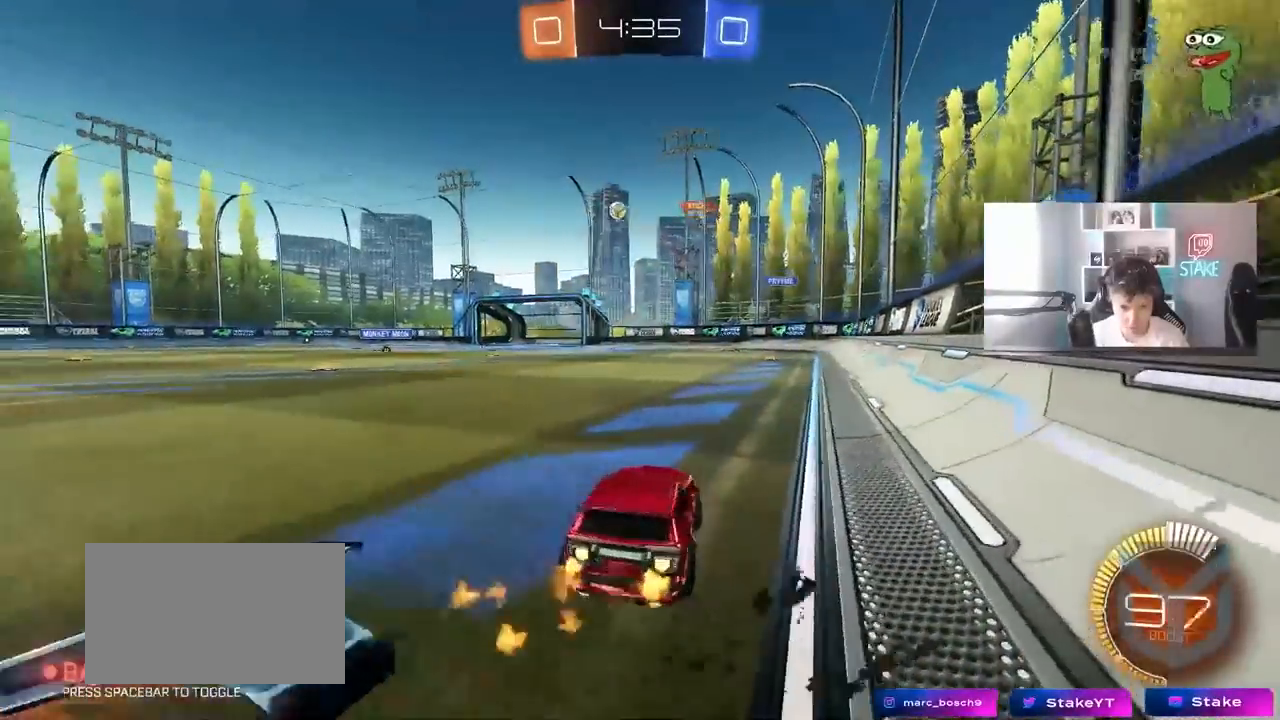
{"keys": ["a", "s", "shift"], "mouse": [], "mouse_move": "still", "events": [[283, "a", "up"], [383, "a", "down"], [383, "shift", "down"], [467, "s", "down"], [467, "w", "up"]]}
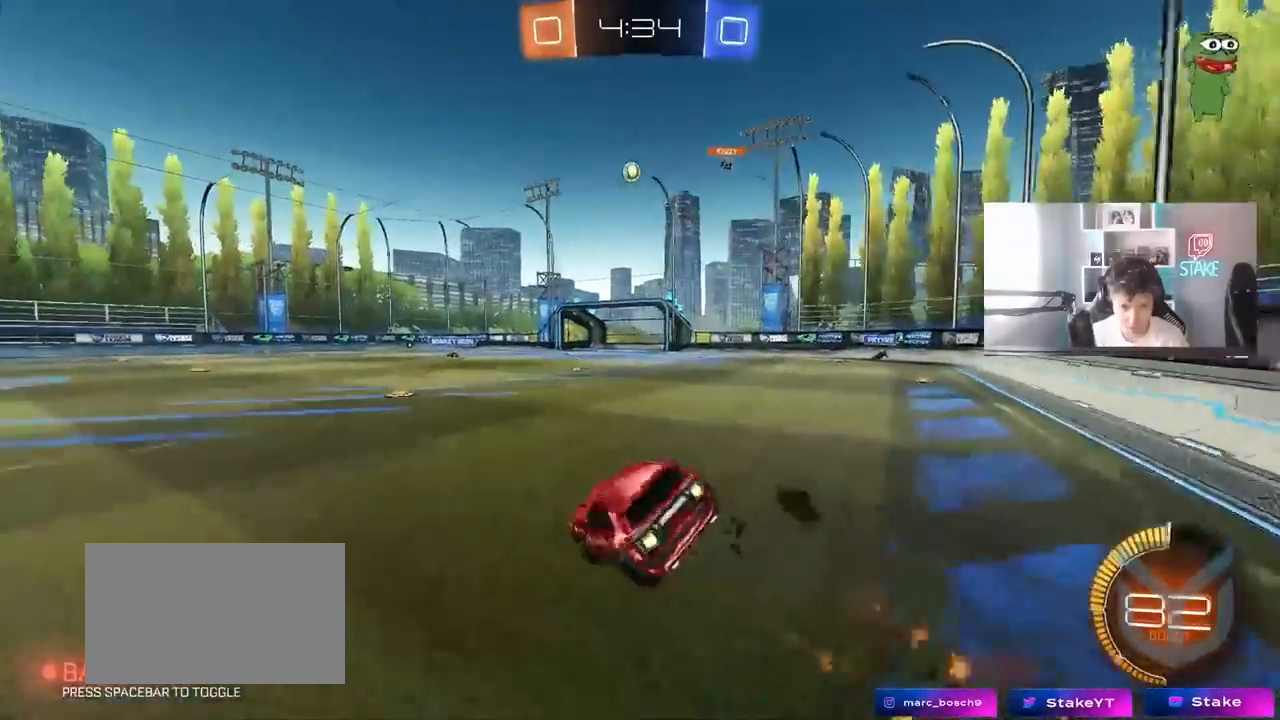
{"keys": ["a", "s", "shift"], "mouse": [], "mouse_move": "still", "events": [[300, "s", "up"], [450, "s", "down"]]}
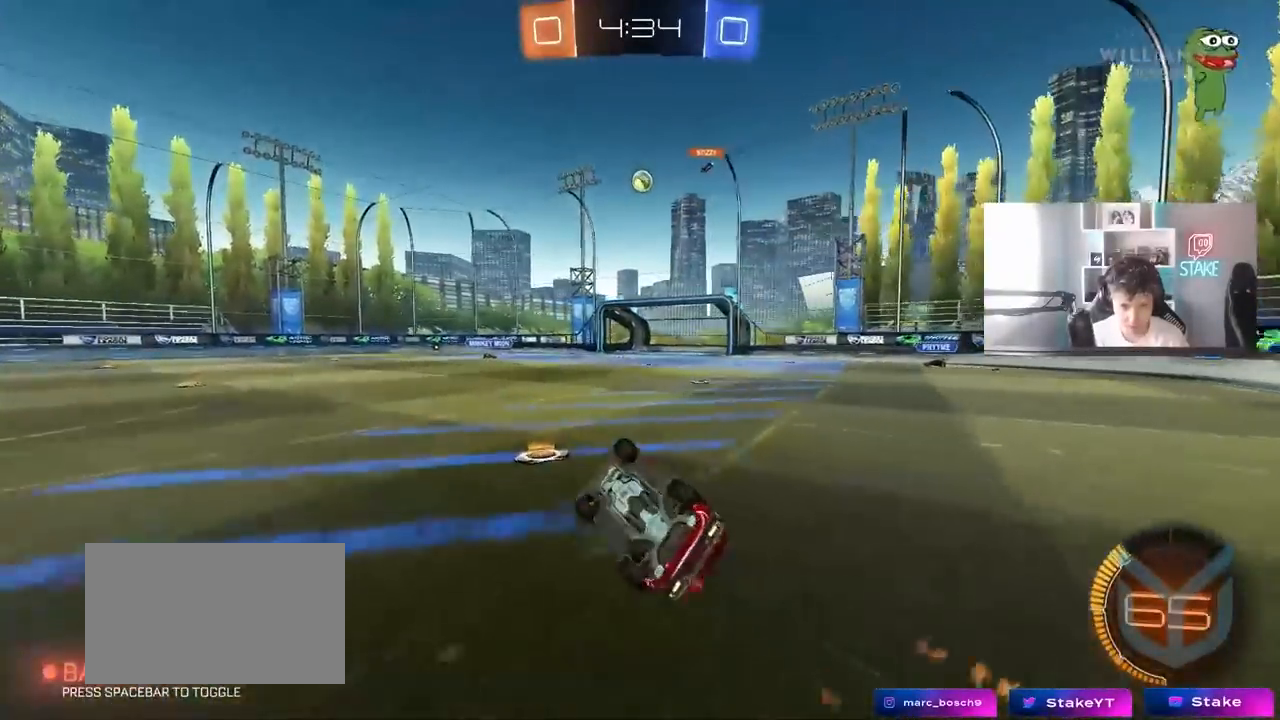
{"keys": ["a", "w"], "mouse": [], "mouse_move": "still", "events": [[133, "s", "up"], [183, "shift", "up"], [267, "a", "up"], [417, "a", "down"], [417, "w", "down"]]}
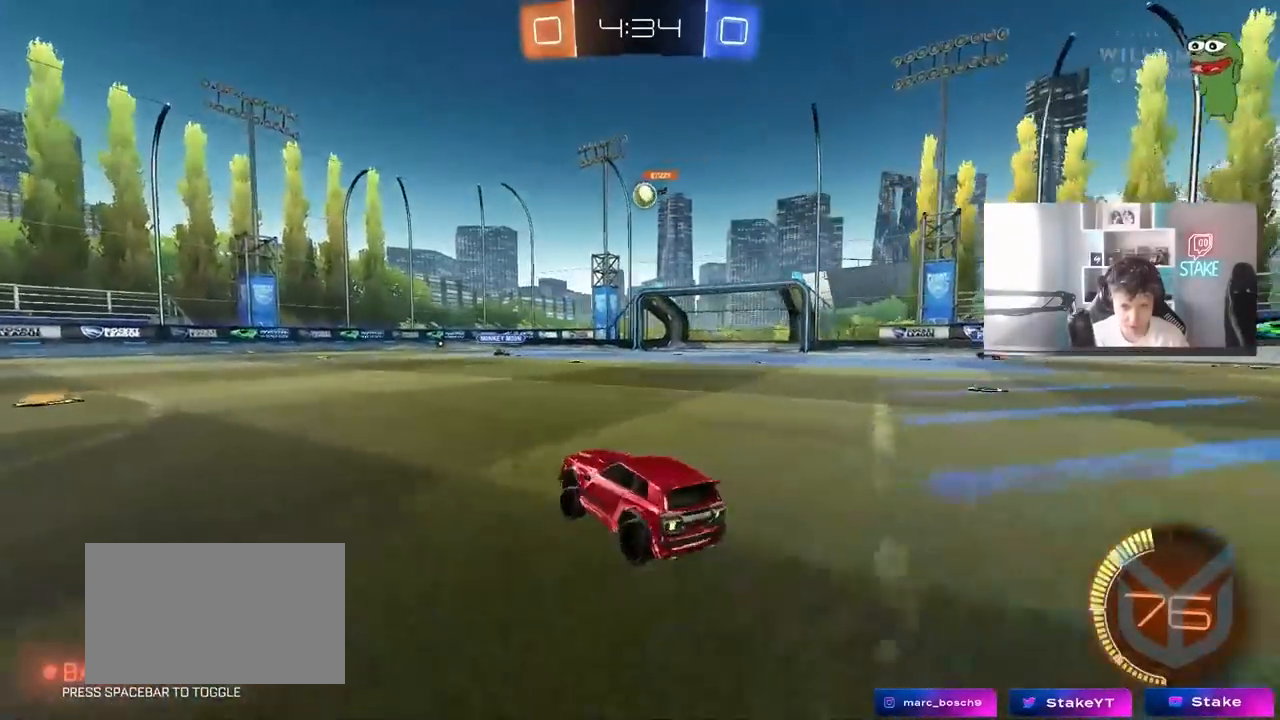
{"keys": ["a", "s"], "mouse": [], "mouse_move": "still", "events": [[233, "a", "up"], [233, "d", "down"], [283, "w", "up"], [433, "d", "up"], [467, "a", "down"], [467, "s", "down"]]}
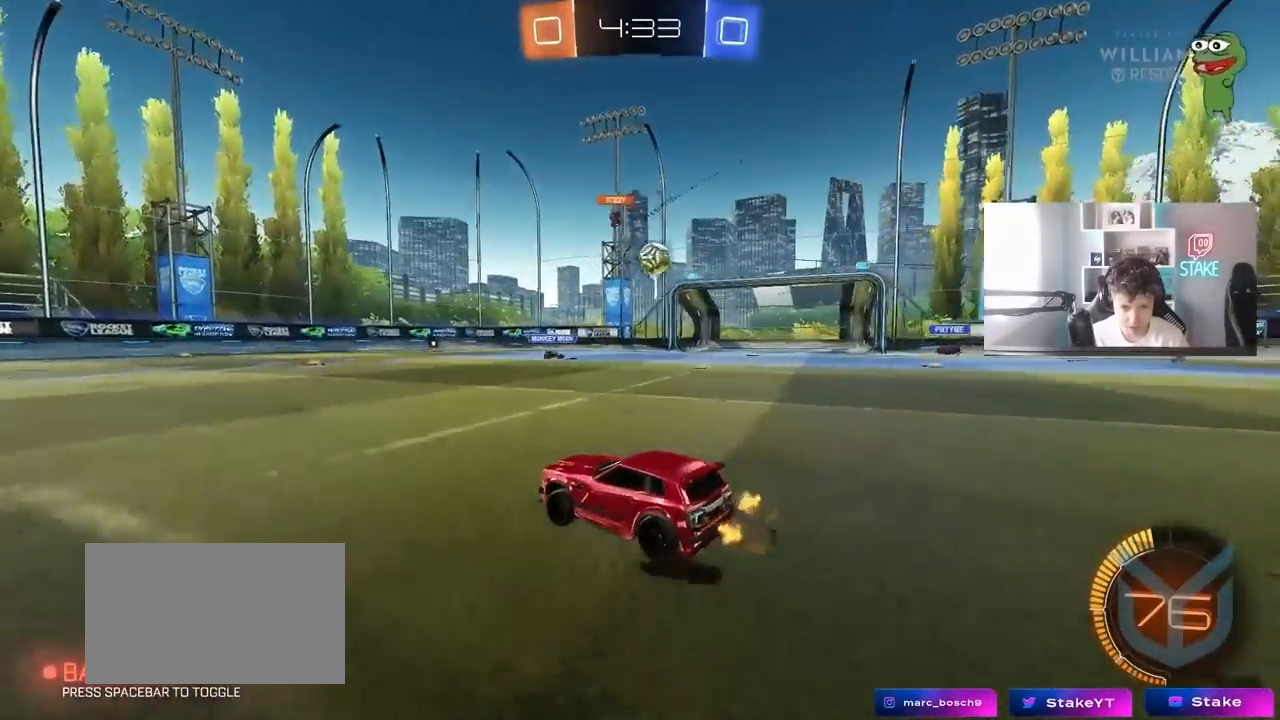
{"keys": ["a", "d", "s"], "mouse": [], "mouse_move": "down-left", "events": [[67, "d", "down"], [167, "a", "up"], [250, "s", "up"], [400, "s", "down"], [483, "a", "down"]]}
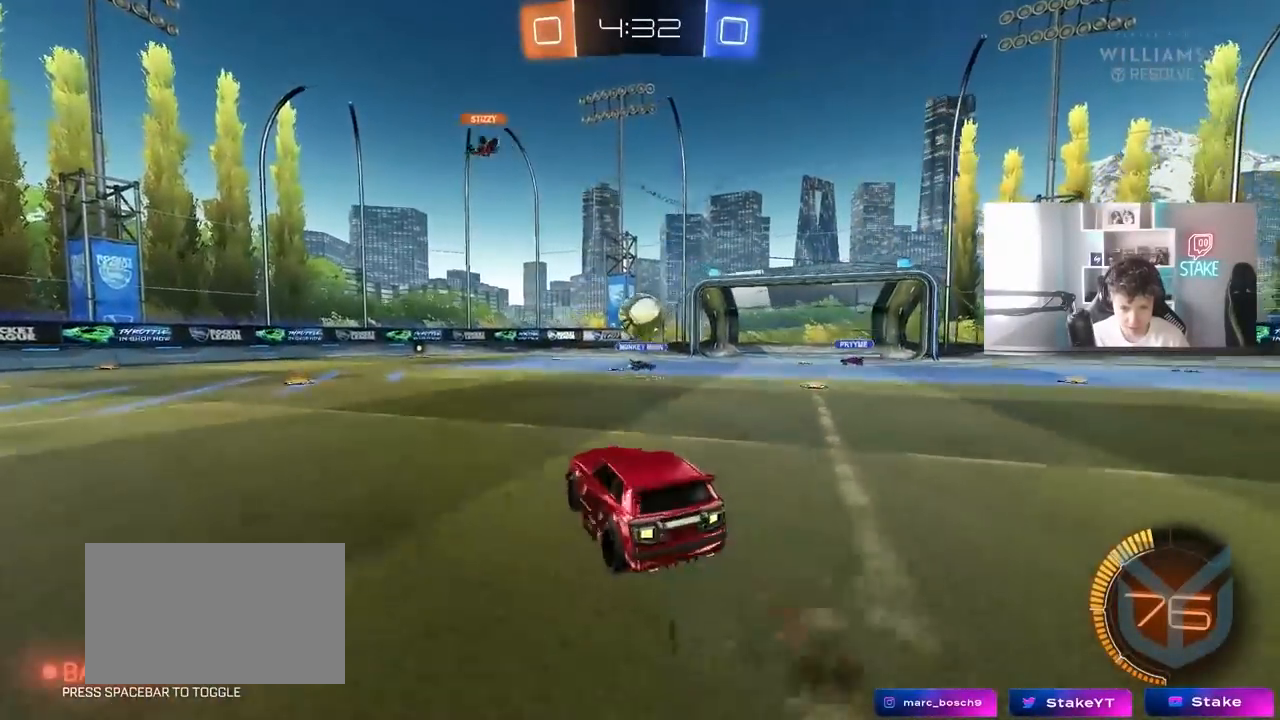
{"keys": ["a", "d"], "mouse": [], "mouse_move": "still", "events": [[33, "d", "up"], [33, "shift", "down"], [83, "a", "up"], [83, "s", "up"], [133, "shift", "up"], [183, "a", "down"], [183, "s", "down"], [233, "shift", "down"], [317, "a", "up"], [317, "s", "up"], [317, "shift", "up"], [367, "d", "down"], [417, "a", "down"], [417, "d", "up"], [500, "d", "down"]]}
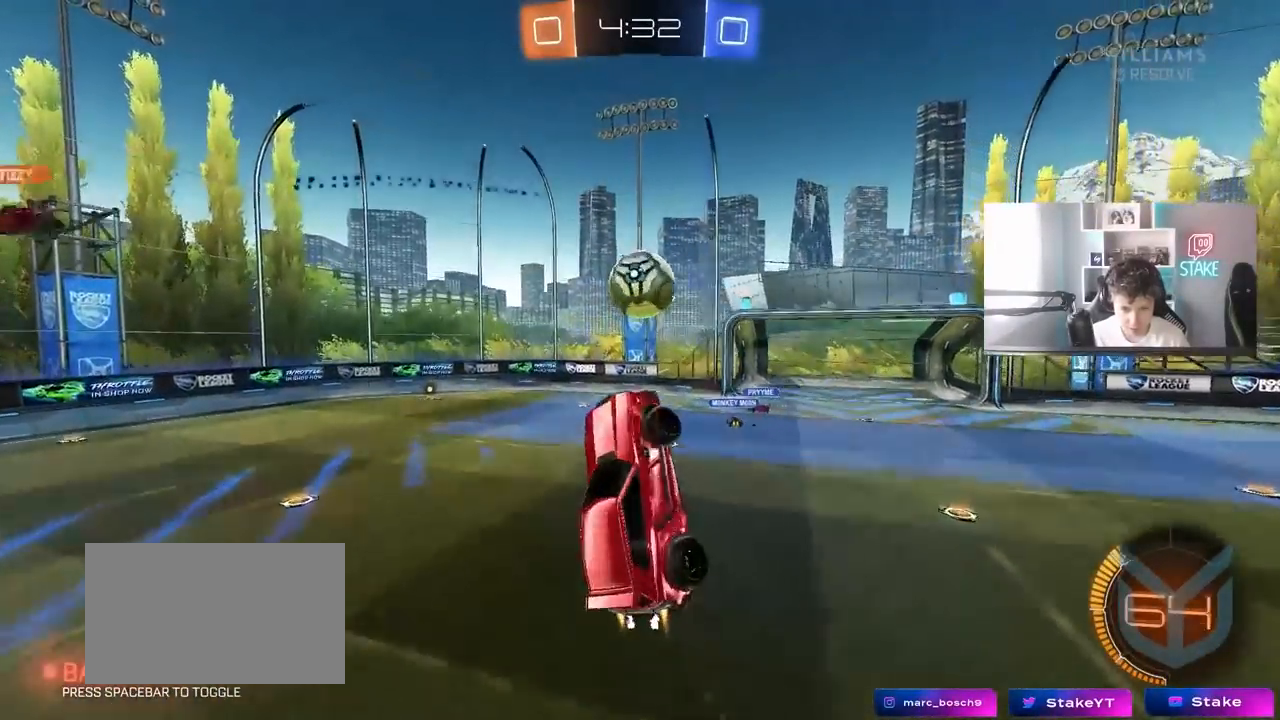
{"keys": ["d", "shift"], "mouse": [], "mouse_move": "still", "events": [[50, "a", "up"], [50, "w", "down"], [100, "shift", "down"], [200, "w", "up"], [233, "d", "up"], [233, "shift", "up"], [383, "d", "down"], [383, "w", "down"], [433, "w", "up"], [483, "shift", "down"]]}
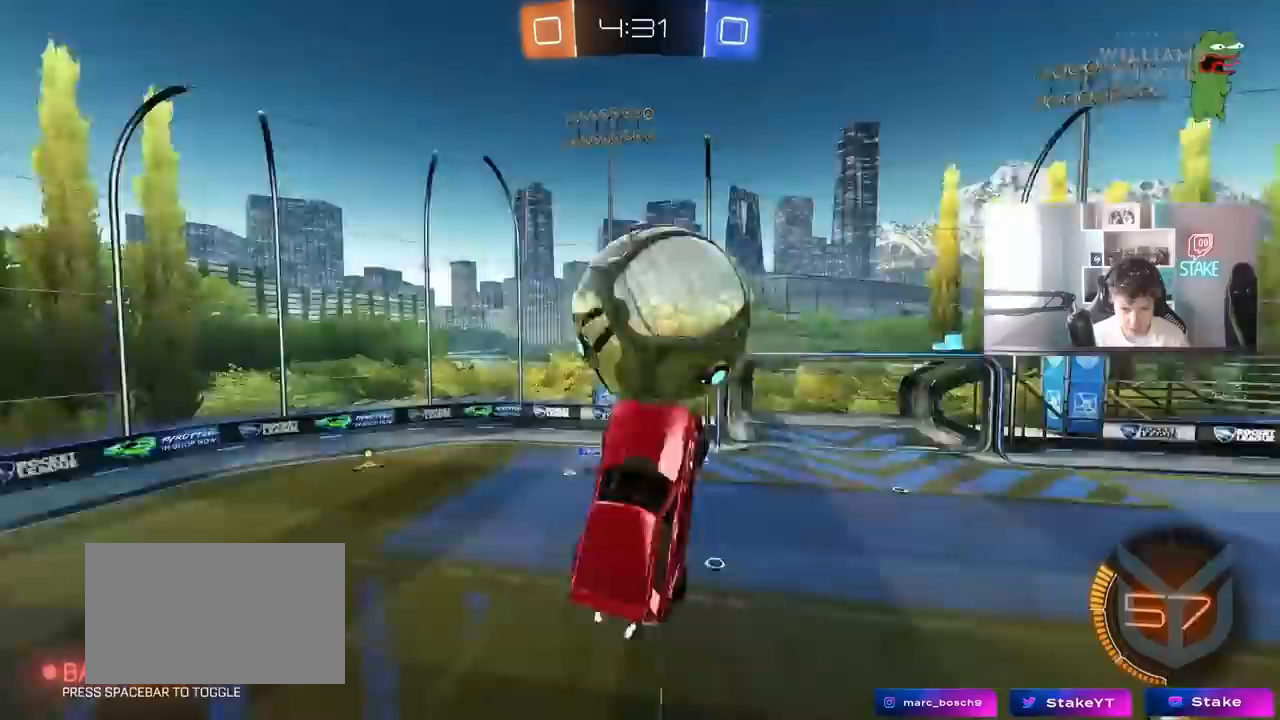
{"keys": ["d", "s", "shift"], "mouse": [], "mouse_move": "still", "events": [[250, "w", "down"], [400, "w", "up"], [483, "s", "down"]]}
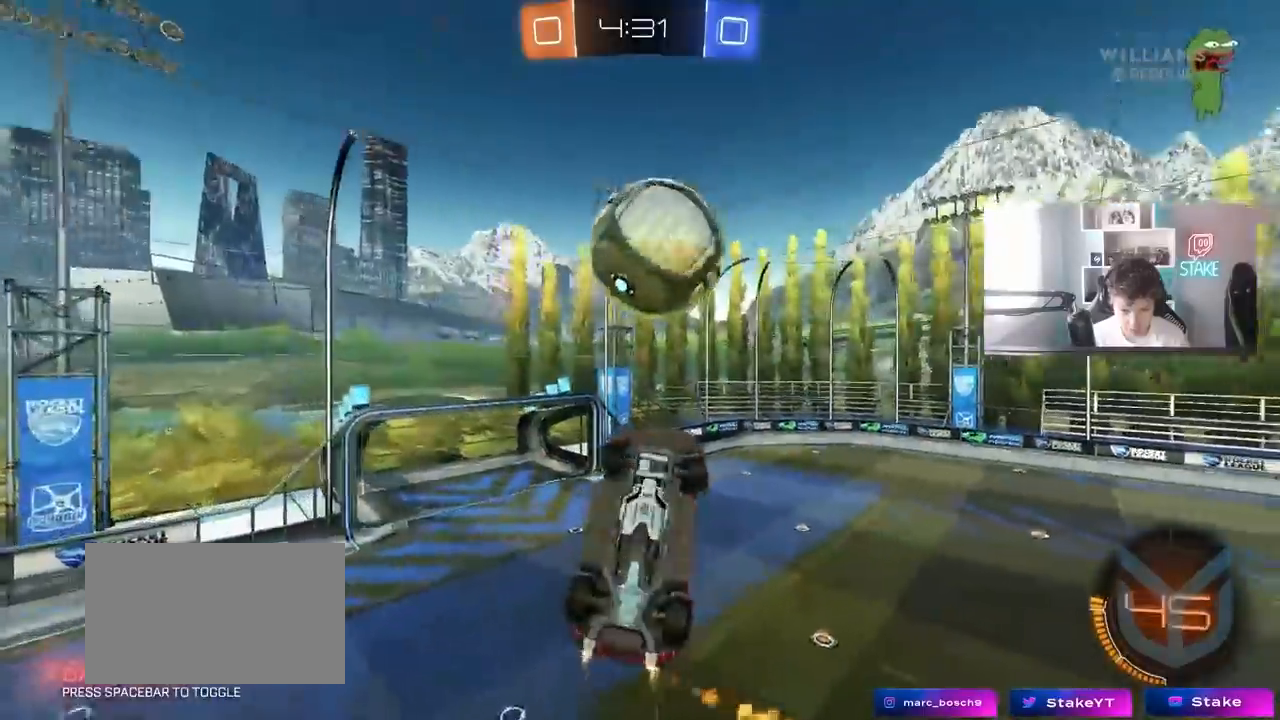
{"keys": ["a"], "mouse": [], "mouse_move": "down", "events": [[133, "s", "up"], [233, "a", "down"], [233, "d", "up"], [233, "shift", "up"], [233, "w", "down"], [467, "w", "up"]]}
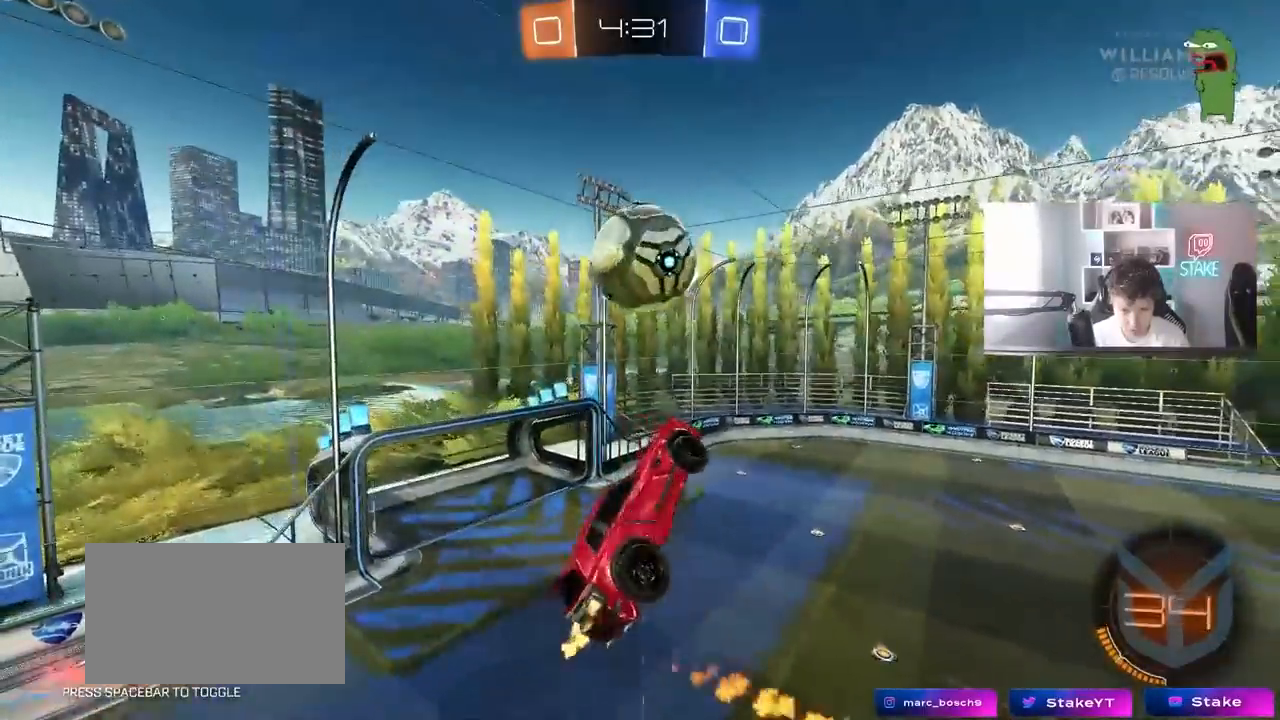
{"keys": ["d"], "mouse": [], "mouse_move": "still", "events": [[17, "a", "up"], [50, "s", "down"], [150, "a", "down"], [200, "a", "up"], [333, "s", "up"], [433, "d", "down"]]}
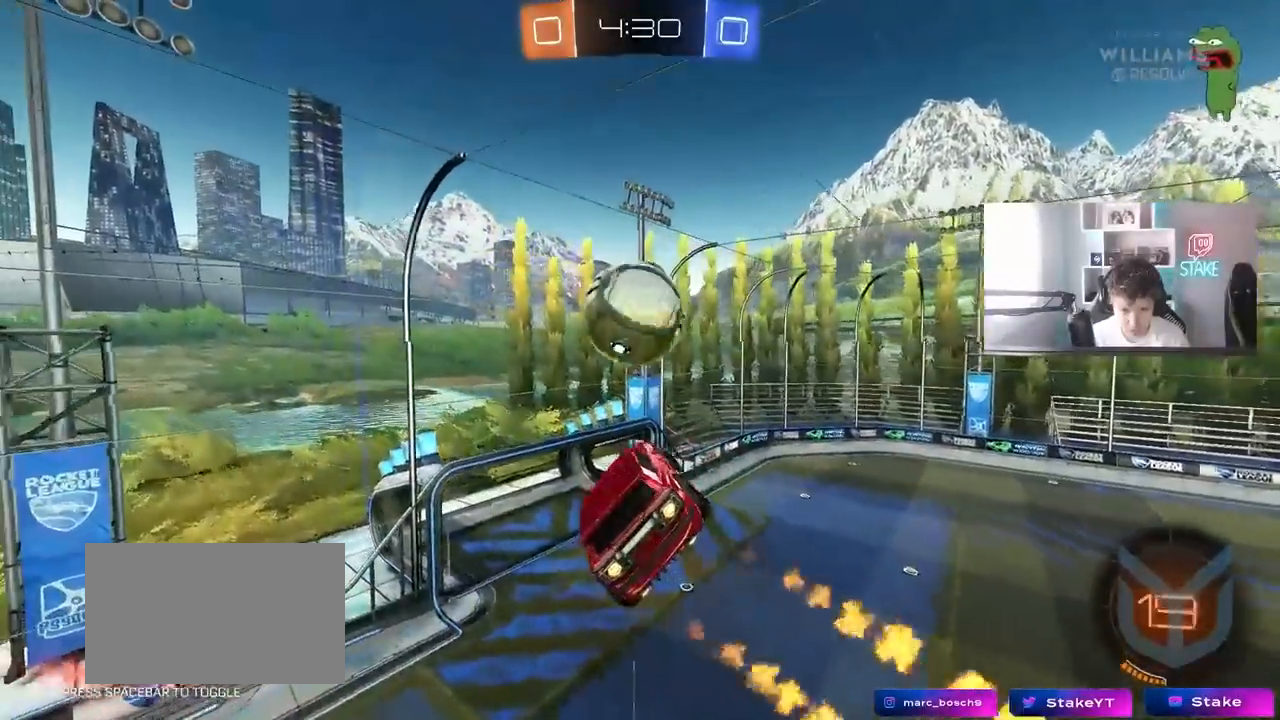
{"keys": [], "mouse": [], "mouse_move": "still", "events": [[17, "a", "down"], [17, "s", "down"], [17, "shift", "down"], [67, "d", "up"], [67, "s", "up"], [267, "shift", "up"], [400, "a", "up"], [400, "s", "down"], [450, "a", "down"], [483, "a", "up"], [483, "s", "up"]]}
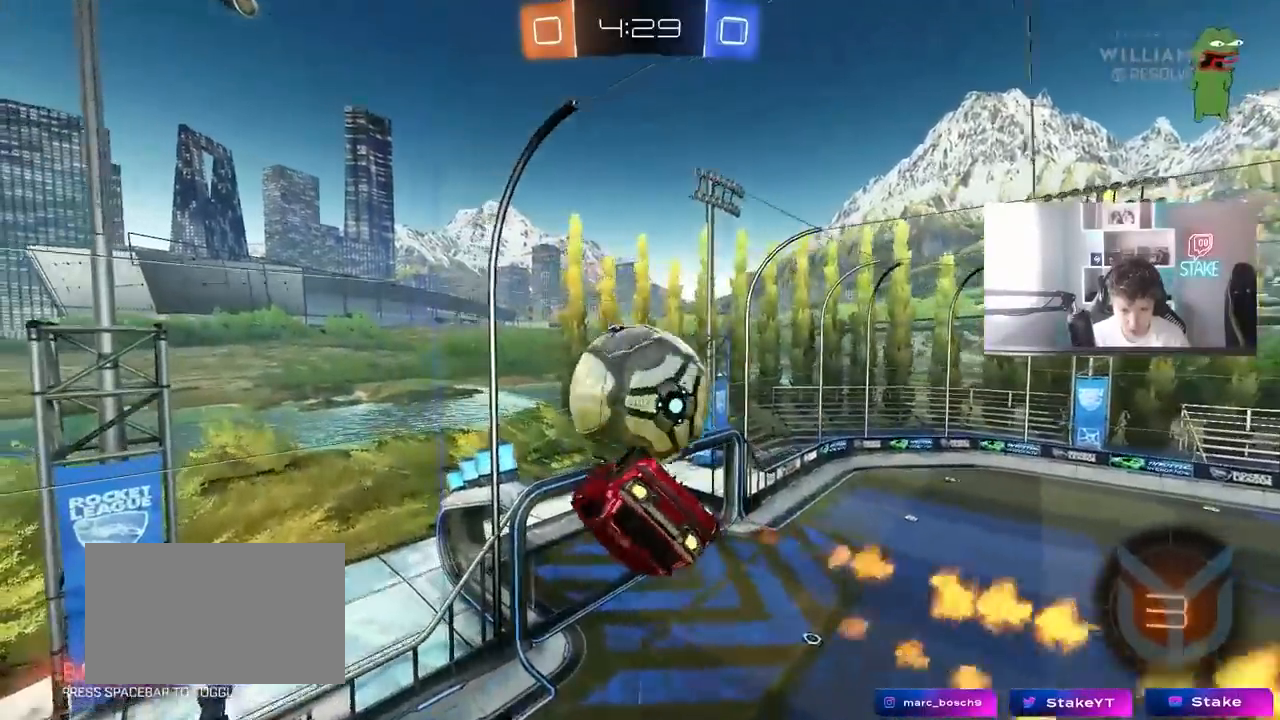
{"keys": ["d", "shift", "w"], "mouse": [], "mouse_move": "still", "events": [[33, "d", "down"], [267, "w", "down"], [317, "shift", "down"]]}
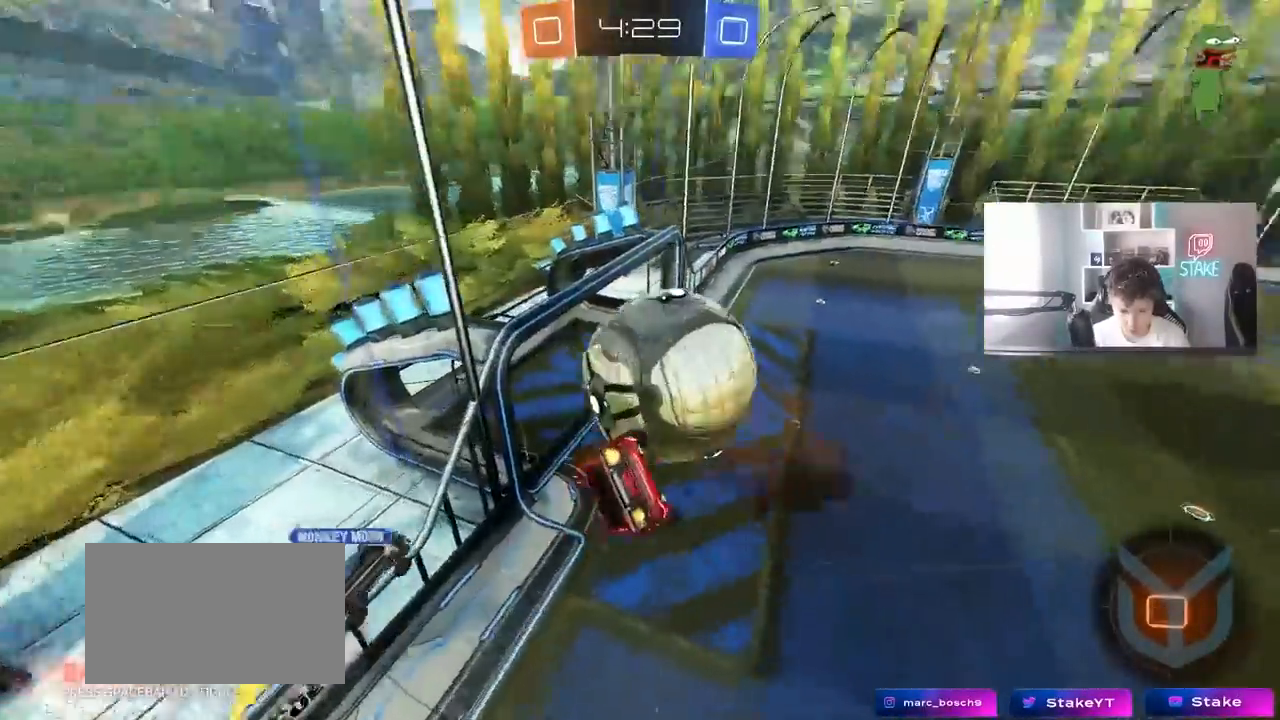
{"keys": ["d", "shift"], "mouse": [], "mouse_move": "still", "events": [[150, "w", "up"], [200, "s", "down"], [383, "s", "up"]]}
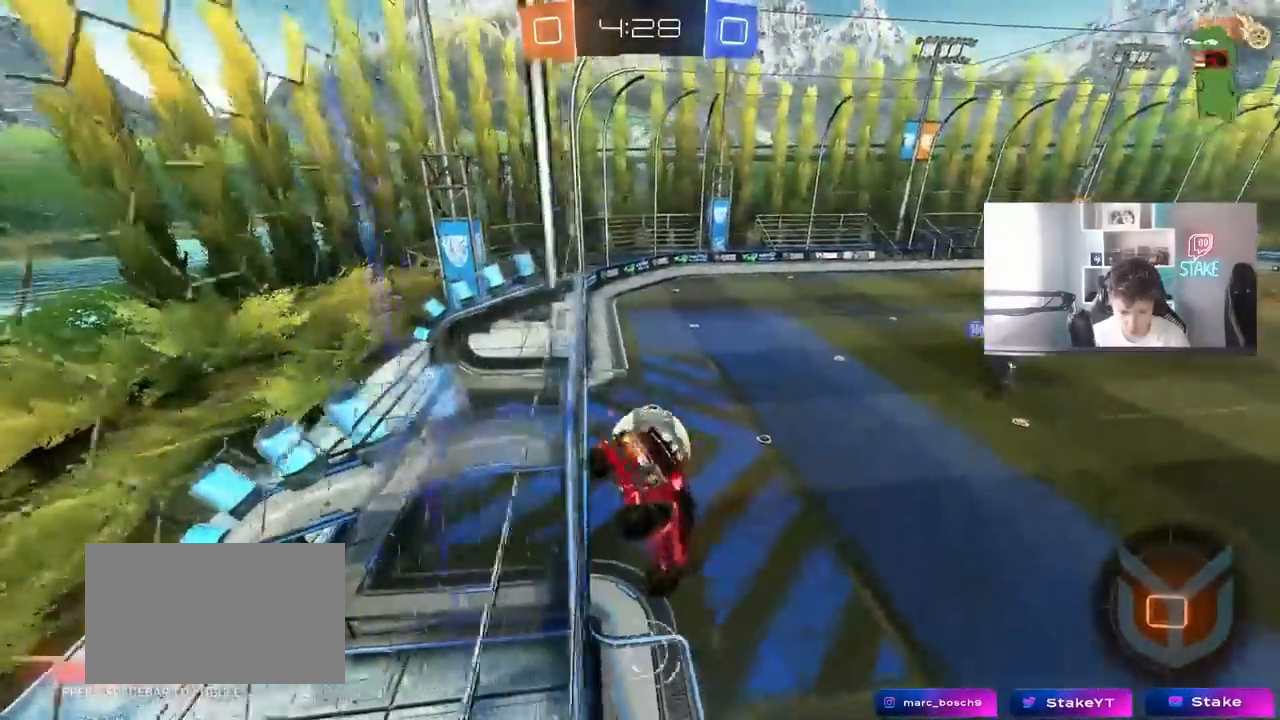
{"keys": ["a"], "mouse": [], "mouse_move": "still", "events": [[17, "d", "up"], [67, "shift", "up"], [67, "w", "down"], [350, "w", "up"], [400, "a", "down"], [450, "w", "down"], [483, "w", "up"]]}
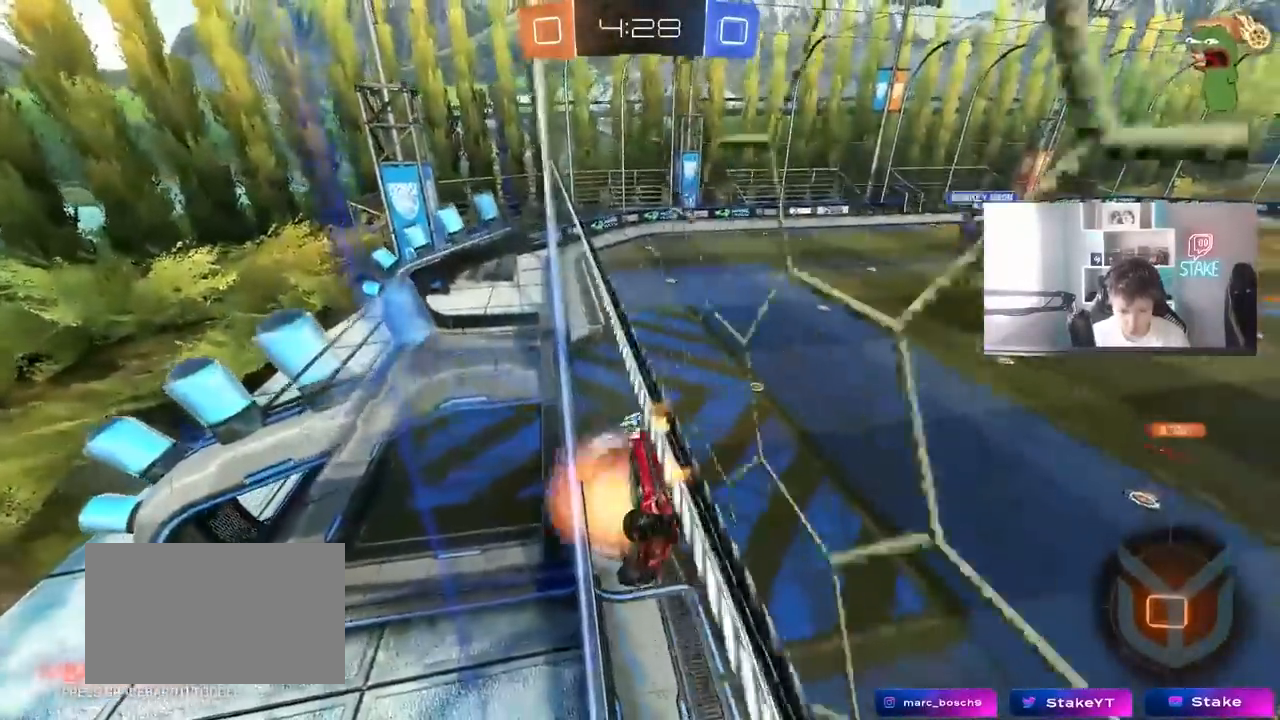
{"keys": ["d"], "mouse": [], "mouse_move": "still", "events": [[83, "a", "up"], [83, "s", "down"], [133, "a", "down"], [133, "shift", "down"], [317, "shift", "up"], [367, "a", "up"], [367, "d", "down"], [450, "s", "up"]]}
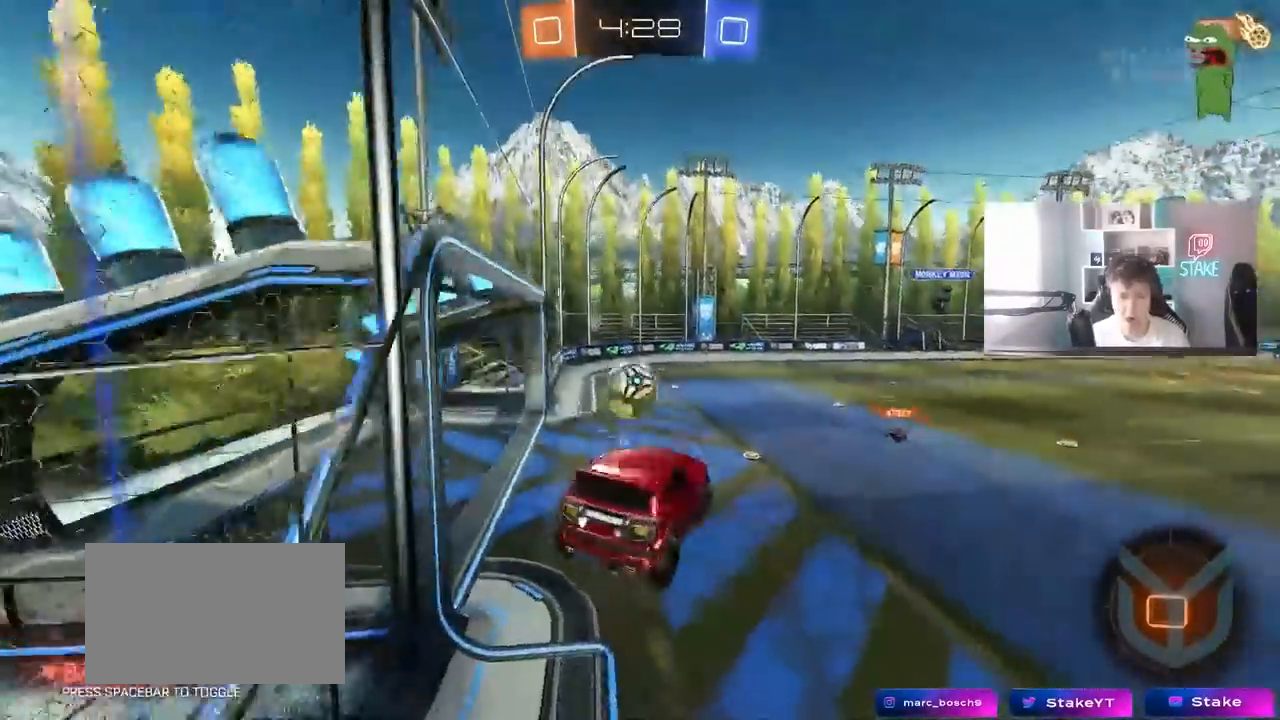
{"keys": ["d", "w"], "mouse": [], "mouse_move": "still", "events": [[150, "d", "up"], [183, "w", "down"], [433, "d", "down"]]}
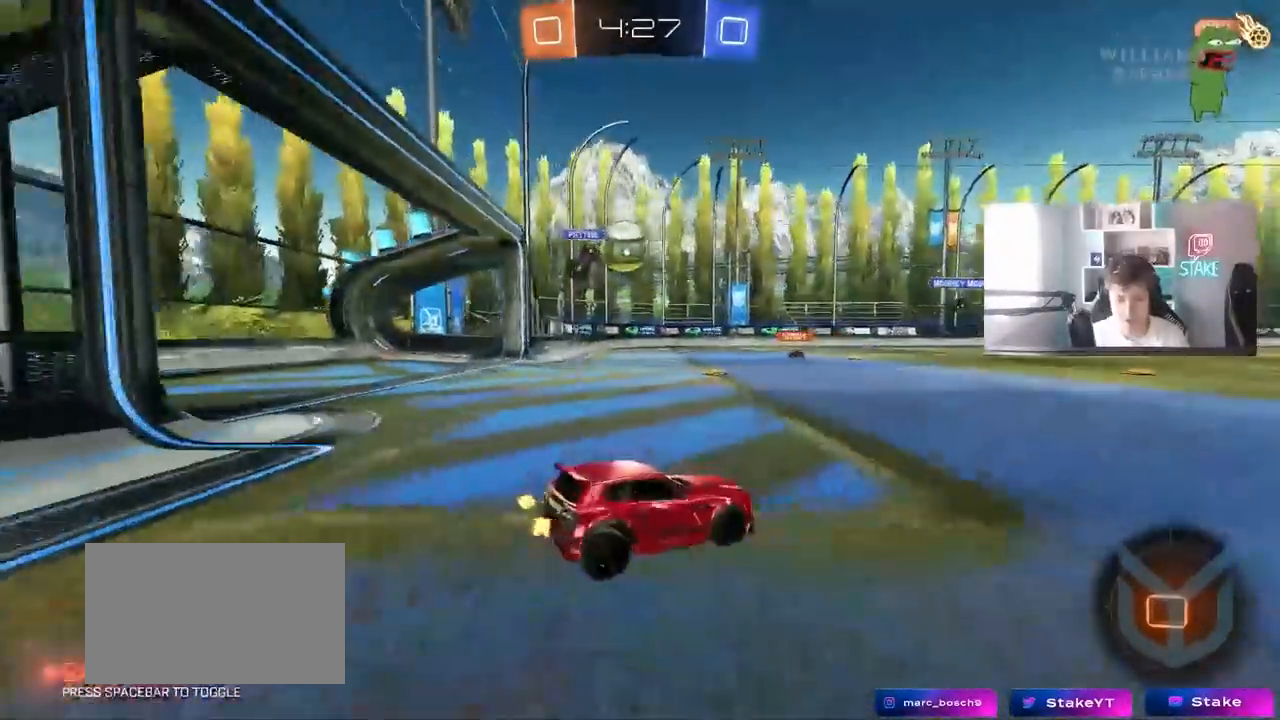
{"keys": ["a", "w"], "mouse": [], "mouse_move": "still", "events": [[117, "d", "up"], [167, "space", "down"], [350, "space", "up"], [400, "d", "down"], [483, "a", "down"], [483, "d", "up"]]}
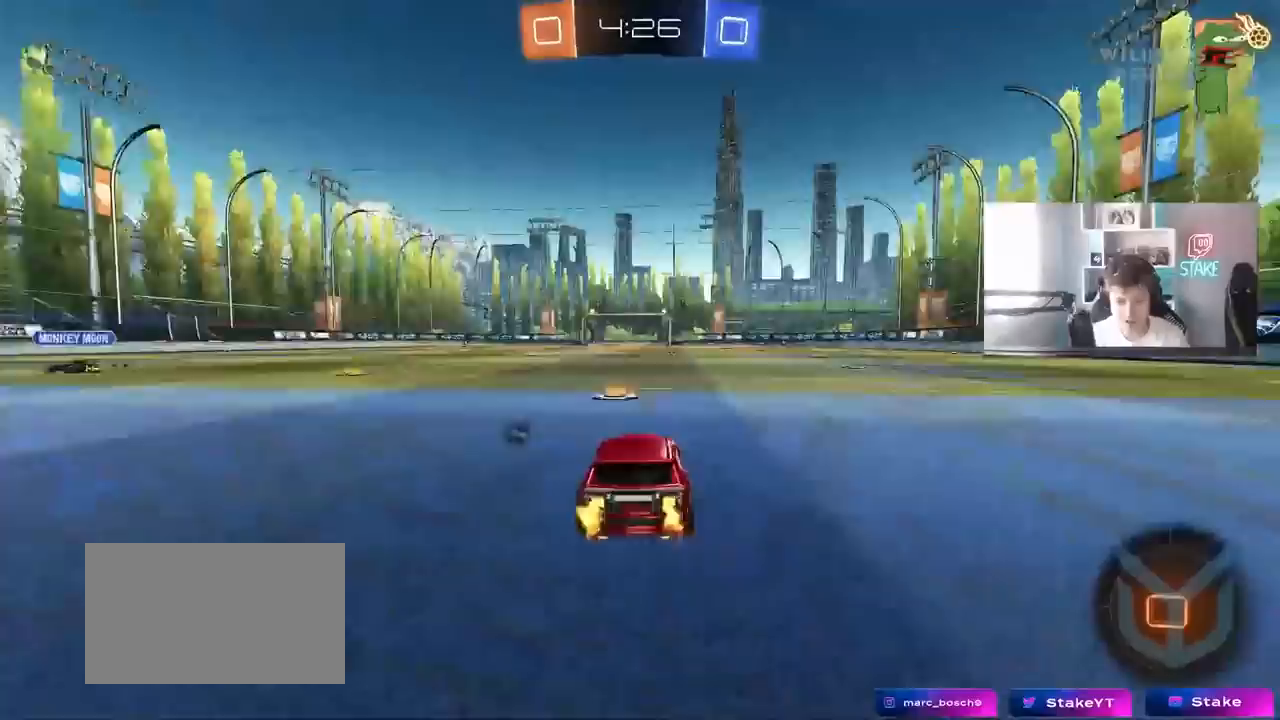
{"keys": ["a", "w"], "mouse": [], "mouse_move": "still", "events": [[83, "space", "down"], [233, "space", "up"], [317, "a", "up"], [467, "a", "down"]]}
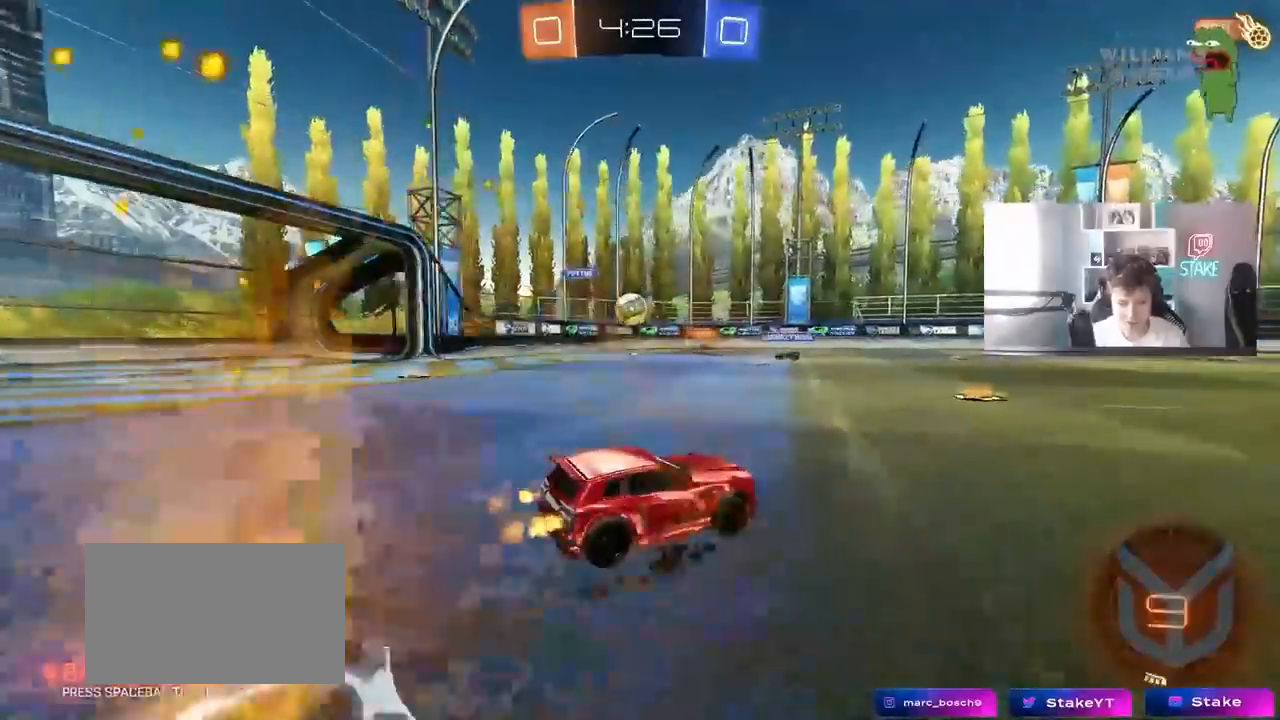
{"keys": ["d", "w"], "mouse": [], "mouse_move": "still", "events": [[150, "a", "up"], [383, "d", "down"]]}
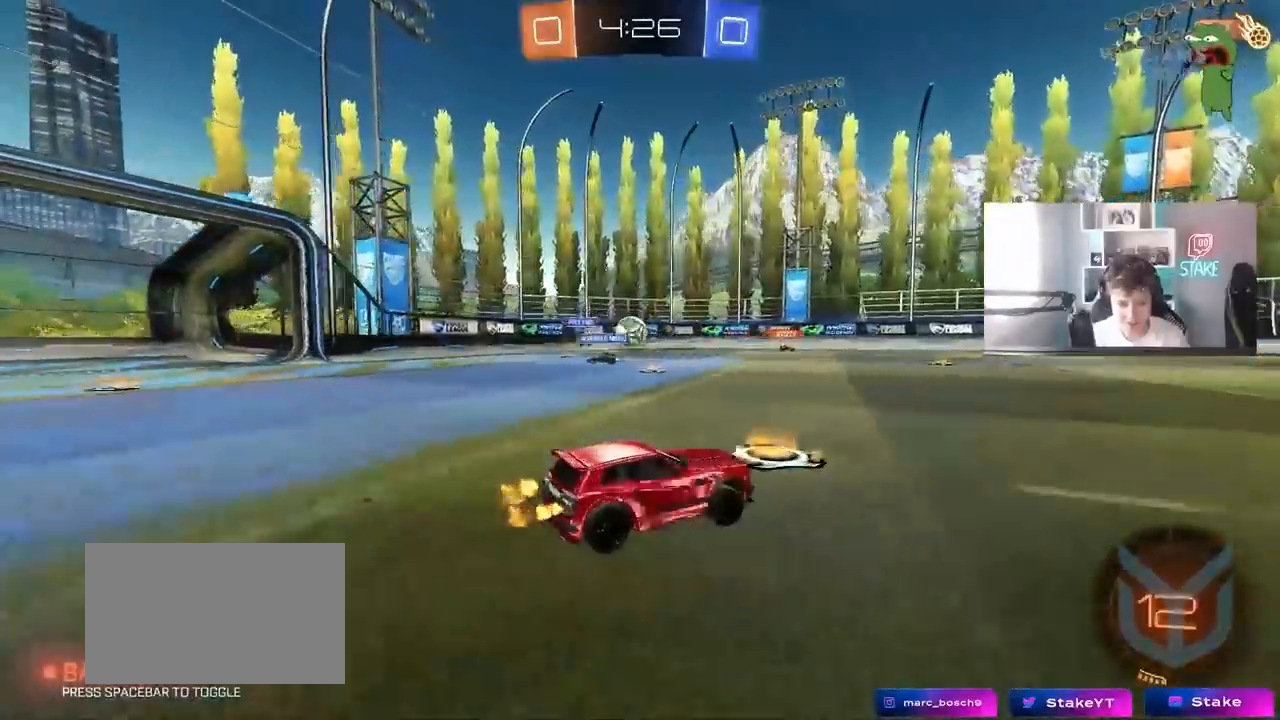
{"keys": ["d", "s", "shift"], "mouse": [], "mouse_move": "still", "events": [[67, "d", "up"], [117, "a", "down"], [300, "a", "up"], [300, "d", "down"], [350, "shift", "down"], [400, "s", "down"], [400, "w", "up"]]}